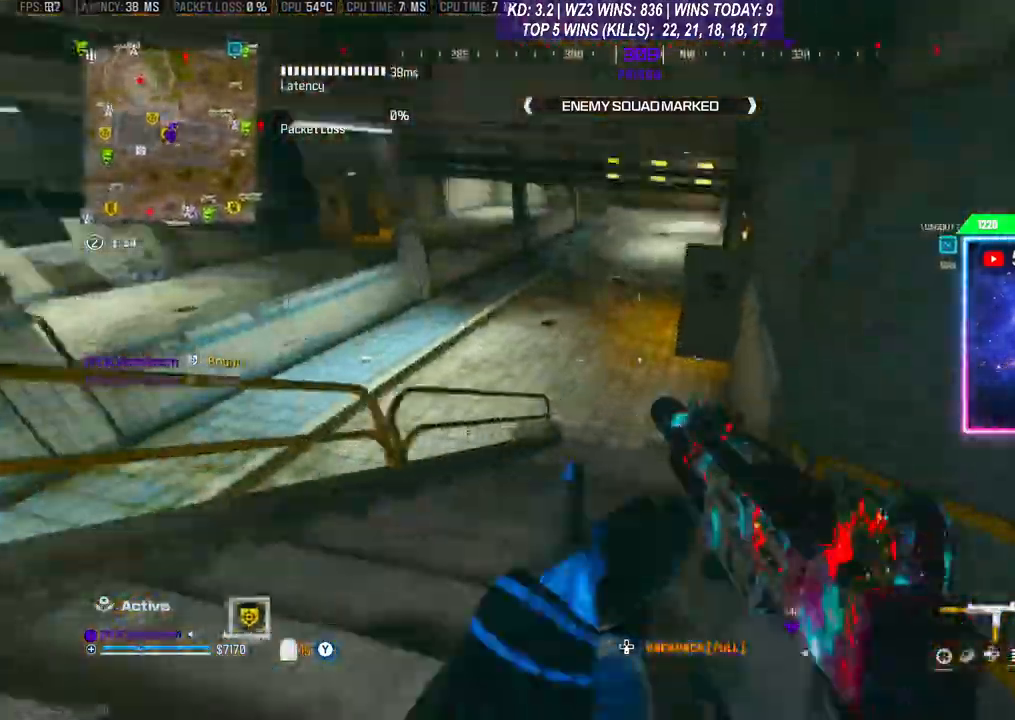
Gameplay with a controller (Xbox layout); each line is a JSON object with the inputs held at the frame after it. "events" lists button and stick changes between this image and that frame as [ms after this image, input, new state], when the widget could be followed in between. Not read: L3.
{"buttons": [], "left_stick": "up", "right_stick": "center", "events": []}
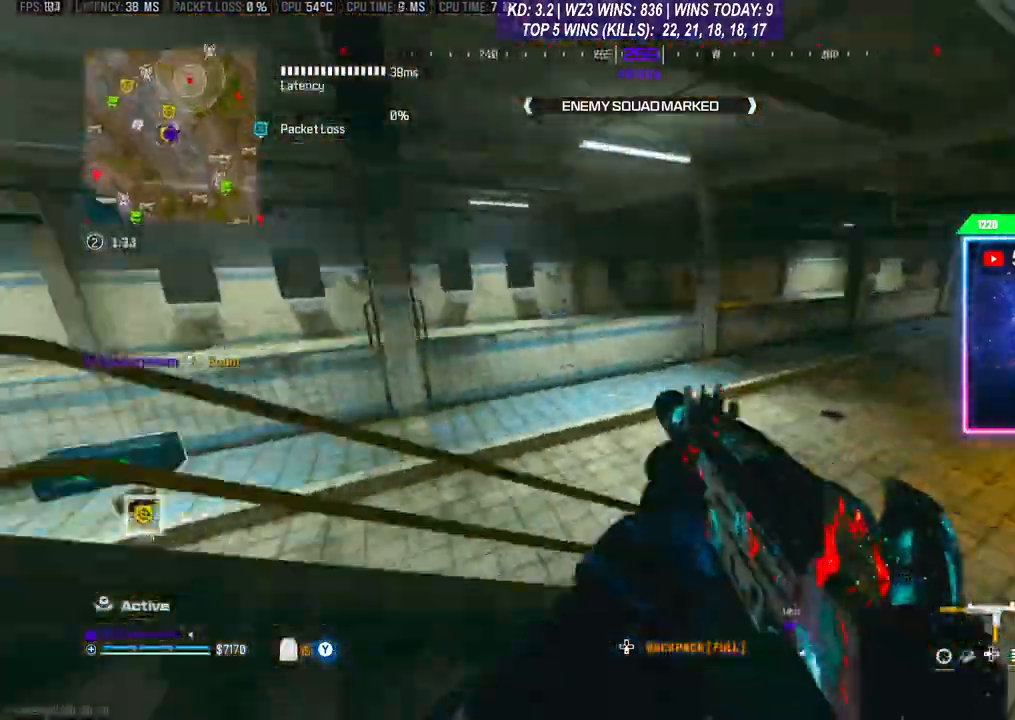
{"buttons": [], "left_stick": "up", "right_stick": "left", "events": [[200, "left_stick", "right"], [267, "left_stick", "up-right"], [367, "right_stick", "left"], [433, "left_stick", "up"]]}
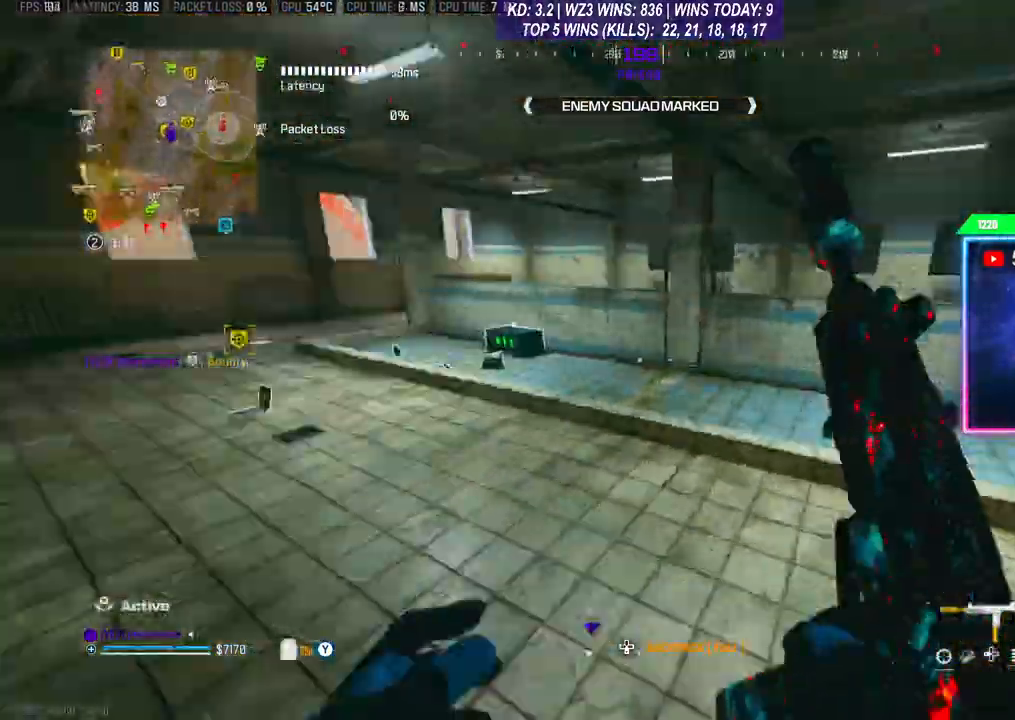
{"buttons": ["R3"], "left_stick": "up", "right_stick": "center", "events": [[333, "right_stick", "center"], [500, "R3", "down"]]}
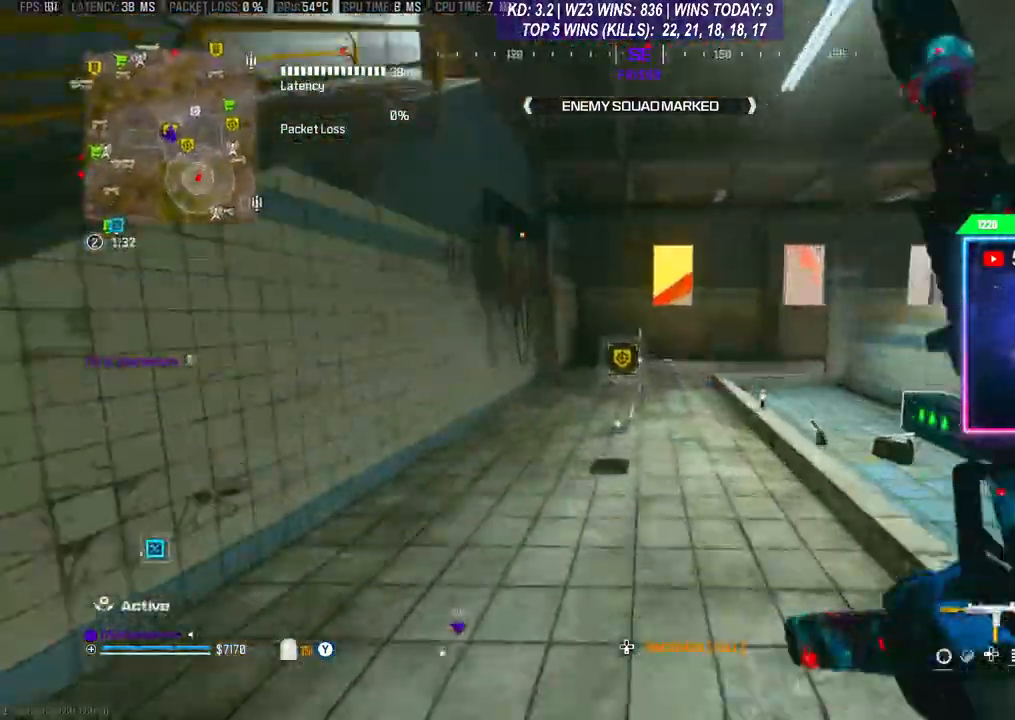
{"buttons": [], "left_stick": "down-left", "right_stick": "center", "events": [[100, "R3", "up"], [167, "left_stick", "down-left"], [267, "X", "down"], [367, "X", "up"]]}
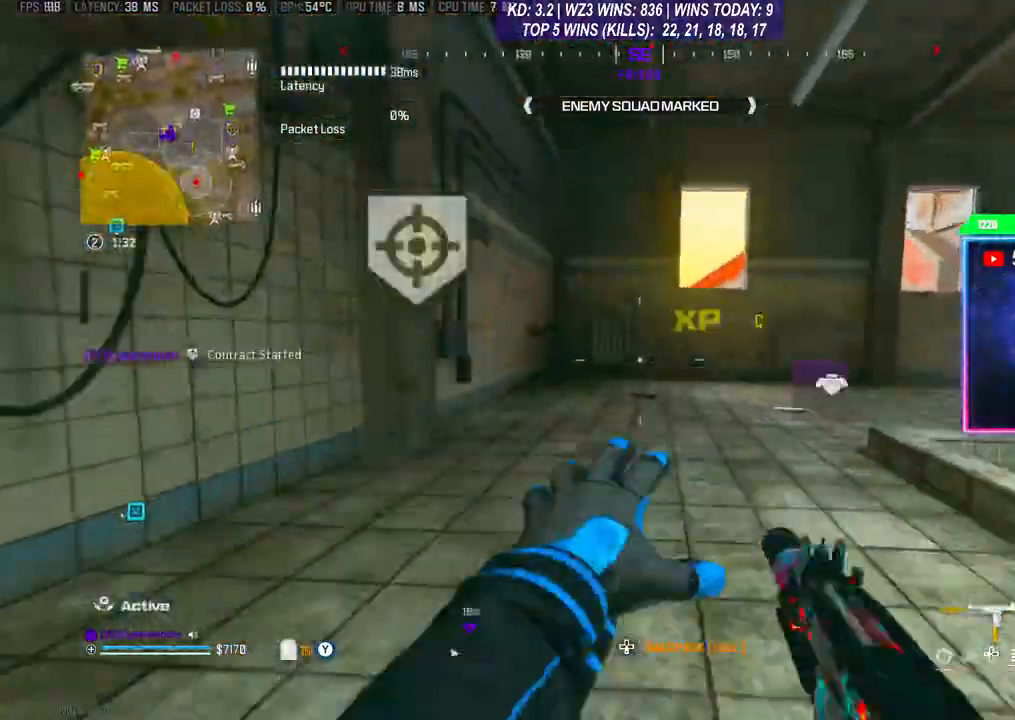
{"buttons": [], "left_stick": "up", "right_stick": "center", "events": [[67, "right_stick", "right"], [133, "left_stick", "up"], [400, "right_stick", "down-right"], [500, "right_stick", "center"]]}
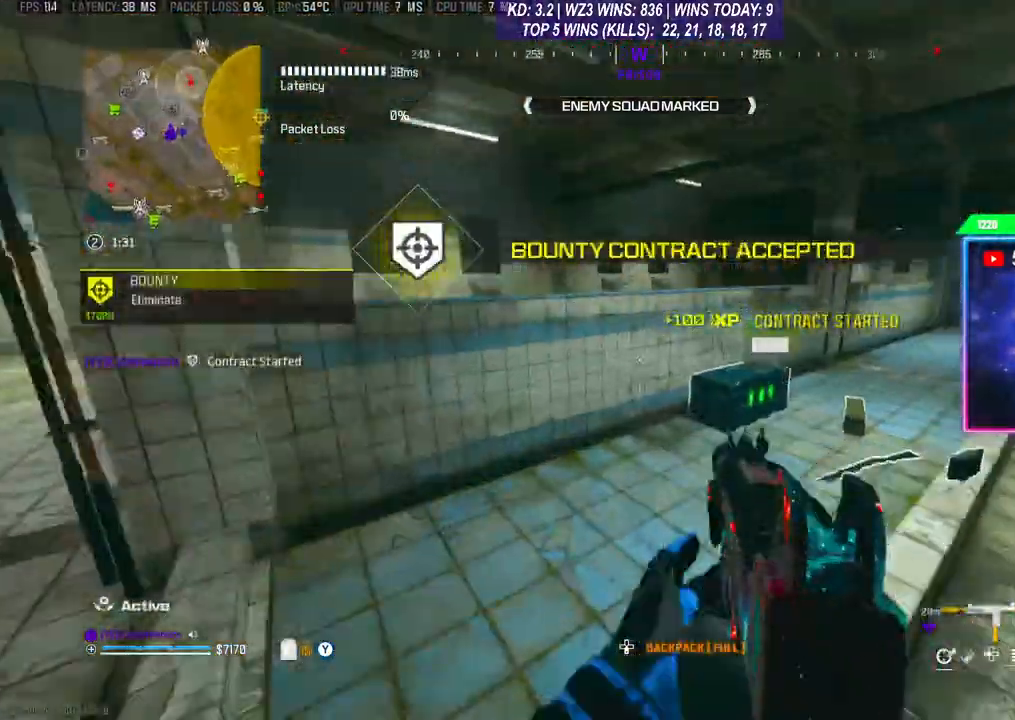
{"buttons": [], "left_stick": "down", "right_stick": "center", "events": [[267, "left_stick", "center"], [300, "X", "down"], [333, "X", "up"], [433, "left_stick", "down"]]}
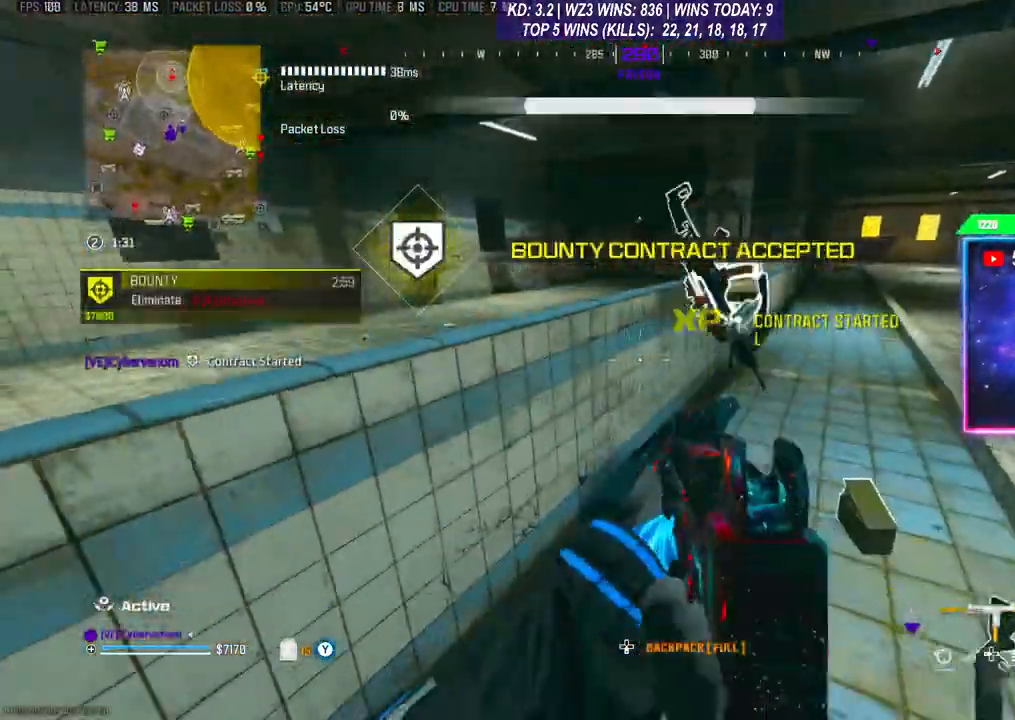
{"buttons": [], "left_stick": "left", "right_stick": "right", "events": [[233, "right_stick", "down-right"], [267, "left_stick", "up-left"], [400, "right_stick", "right"], [500, "left_stick", "left"]]}
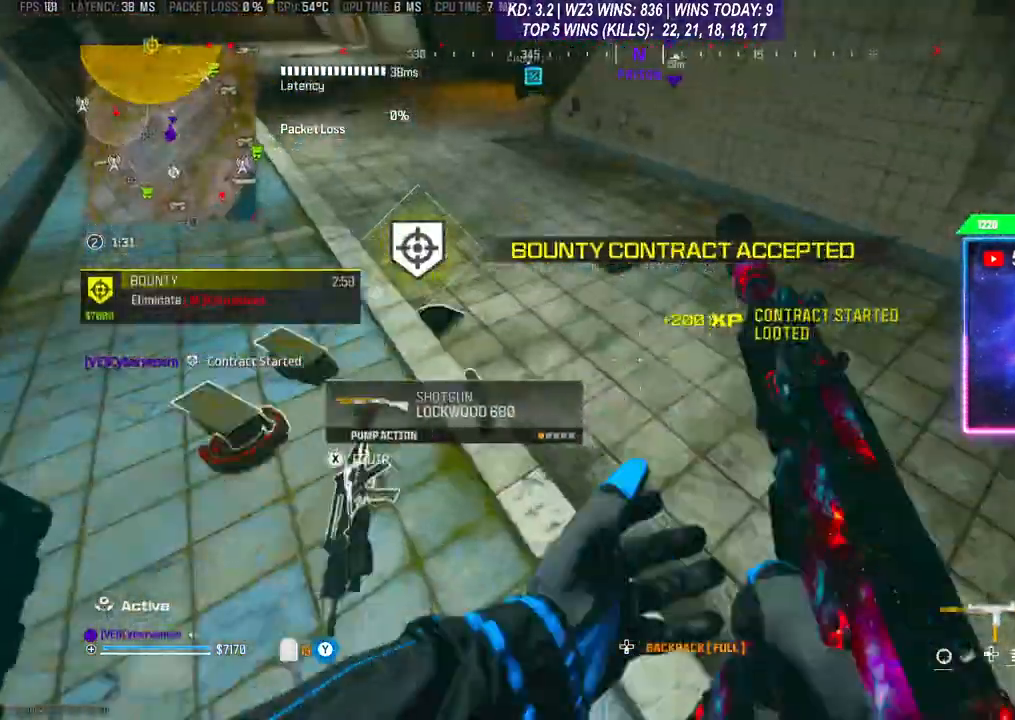
{"buttons": [], "left_stick": "up", "right_stick": "center", "events": [[33, "right_stick", "center"], [67, "Y", "down"], [100, "Y", "up"], [433, "left_stick", "up"]]}
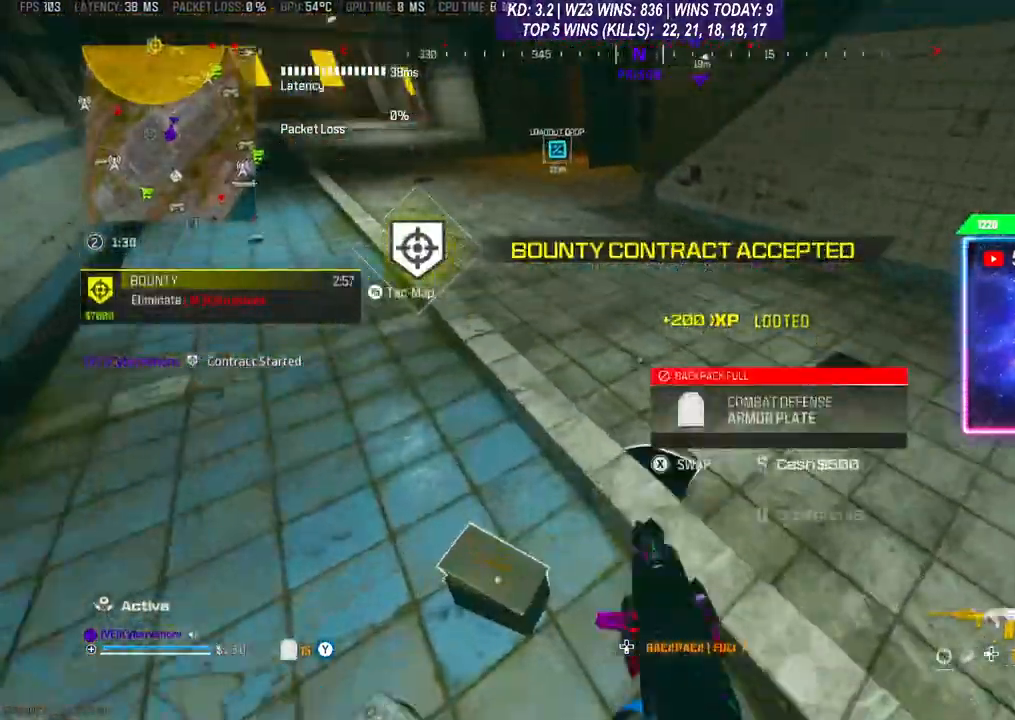
{"buttons": [], "left_stick": "up", "right_stick": "center", "events": [[333, "R3", "down"], [433, "R3", "up"]]}
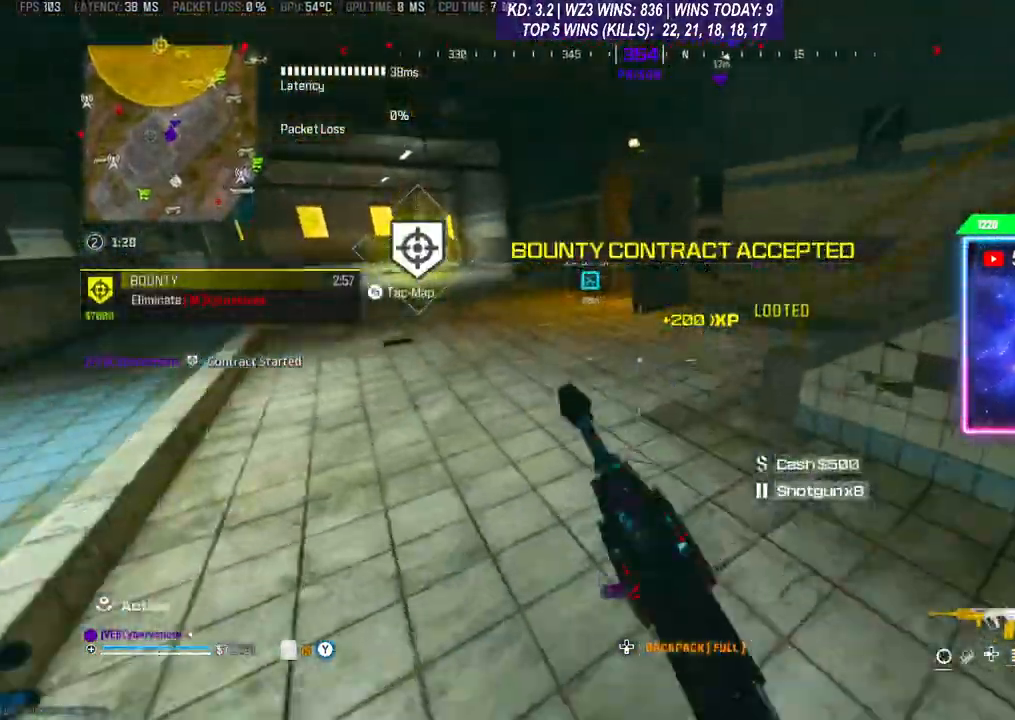
{"buttons": [], "left_stick": "up", "right_stick": "center", "events": [[133, "Y", "down"], [200, "Y", "up"]]}
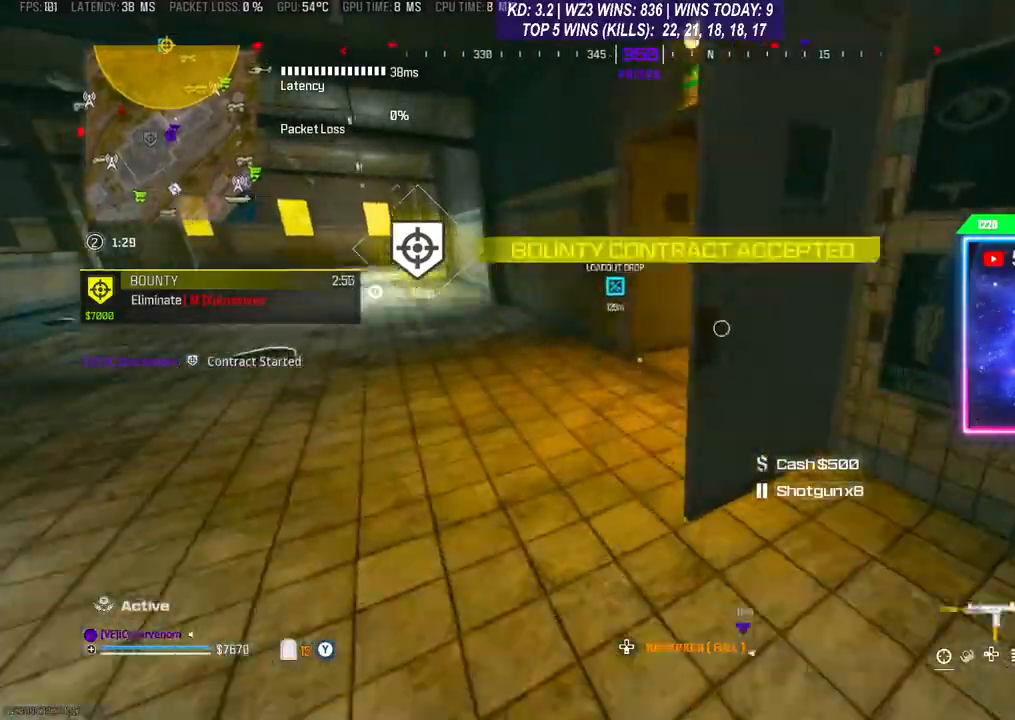
{"buttons": [], "left_stick": "up", "right_stick": "center", "events": [[167, "left_stick", "up-left"], [267, "right_stick", "right"], [367, "left_stick", "up"], [500, "right_stick", "center"]]}
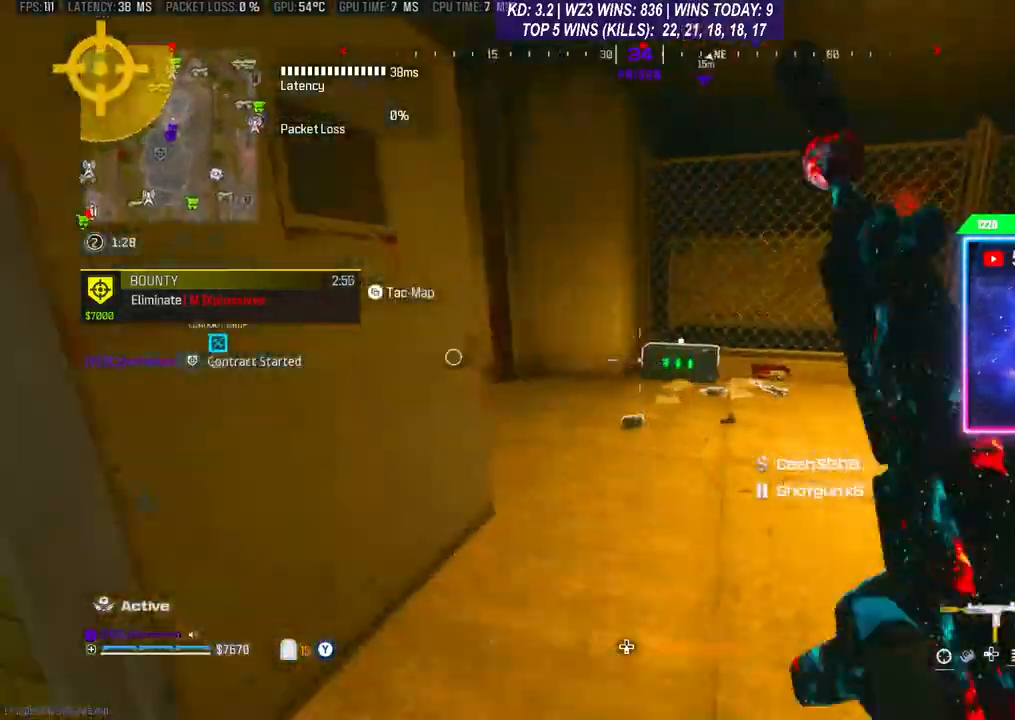
{"buttons": ["L1", "R1"], "left_stick": "left", "right_stick": "center", "events": [[33, "left_stick", "up-right"], [200, "left_stick", "up"], [333, "left_stick", "up-left"], [500, "L1", "down"], [500, "R1", "down"], [500, "left_stick", "left"]]}
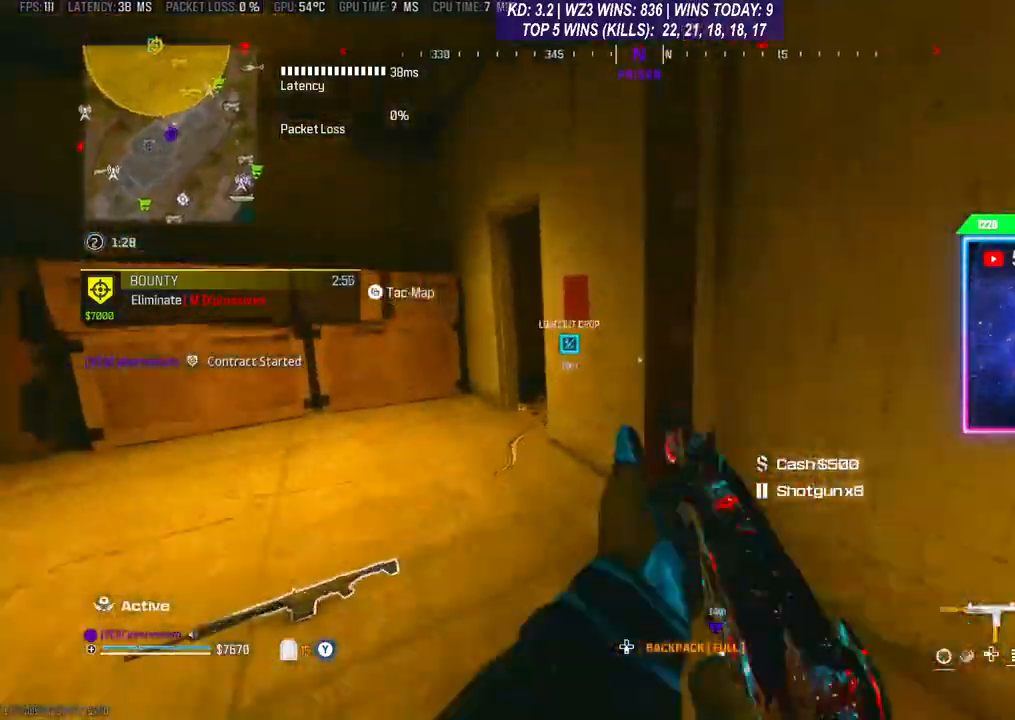
{"buttons": ["L1", "R1"], "left_stick": "right", "right_stick": "right", "events": [[300, "right_stick", "right"], [367, "left_stick", "down-right"], [500, "left_stick", "right"]]}
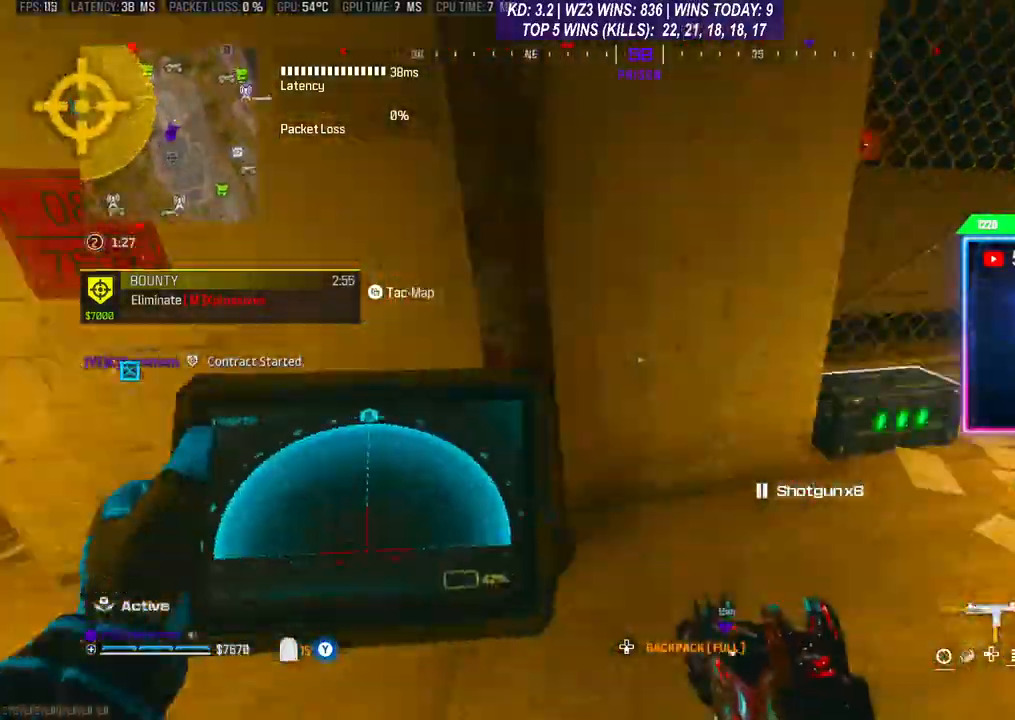
{"buttons": ["X", "L1", "R1"], "left_stick": "up", "right_stick": "center", "events": [[100, "right_stick", "center"], [167, "left_stick", "up-right"], [367, "left_stick", "up"], [500, "X", "down"]]}
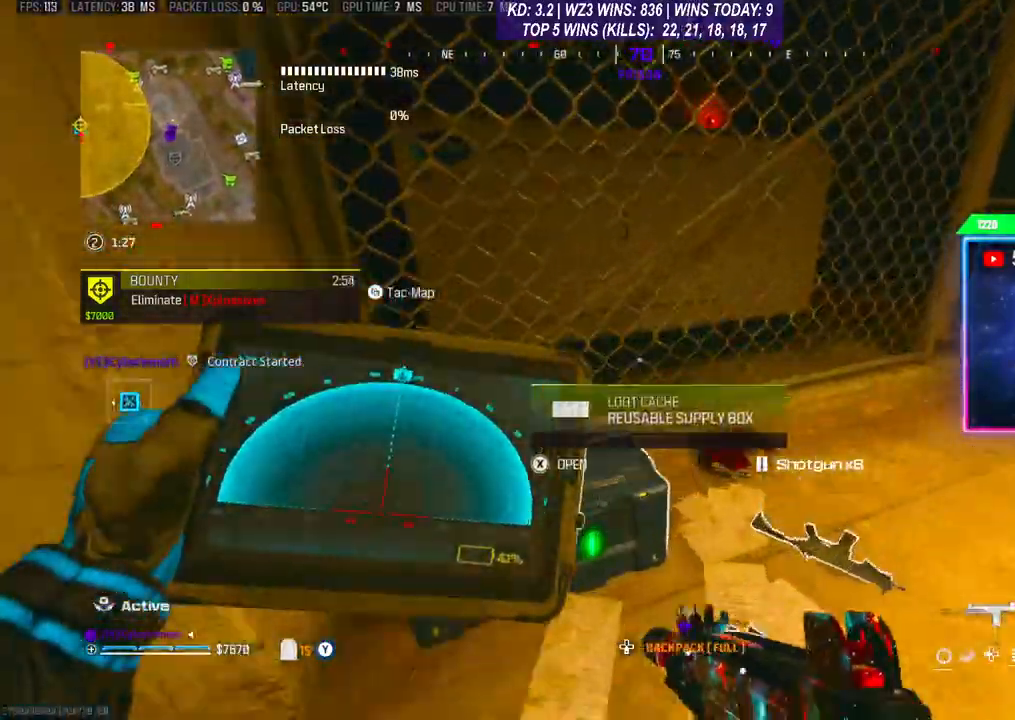
{"buttons": ["L1", "R1"], "left_stick": "down-left", "right_stick": "center", "events": [[67, "left_stick", "center"], [100, "X", "up"], [167, "left_stick", "down"], [500, "left_stick", "down-left"]]}
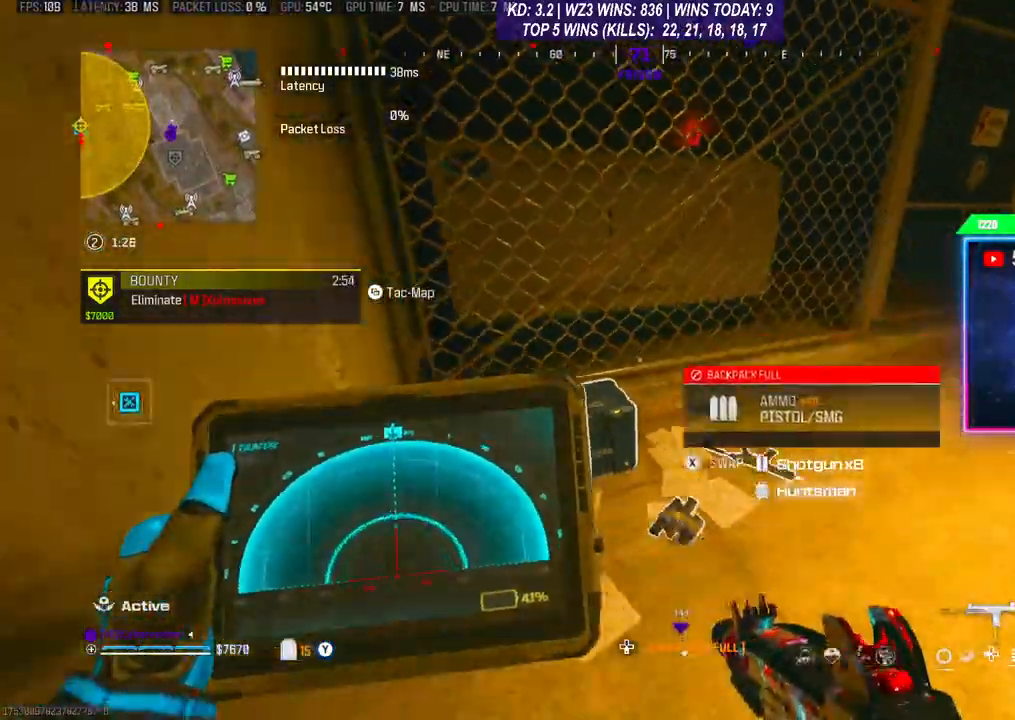
{"buttons": [], "left_stick": "center", "right_stick": "center", "events": [[167, "left_stick", "up-left"], [400, "R1", "up"], [433, "left_stick", "center"], [467, "L1", "up"]]}
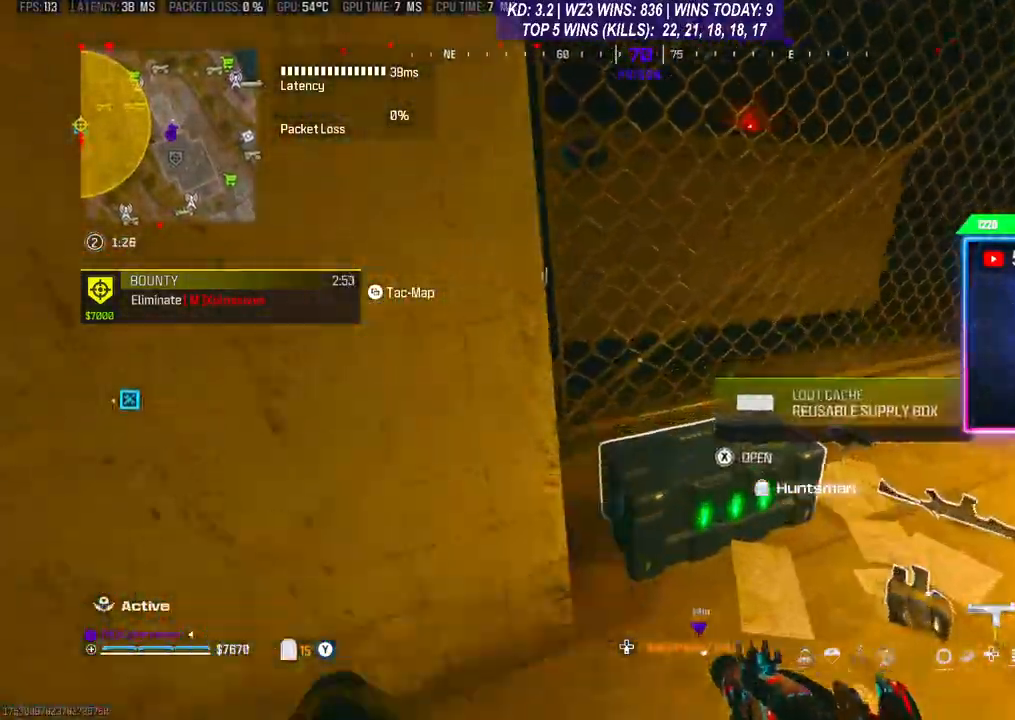
{"buttons": [], "left_stick": "down", "right_stick": "center", "events": [[33, "X", "down"], [33, "left_stick", "right"], [133, "X", "up"], [200, "left_stick", "down"]]}
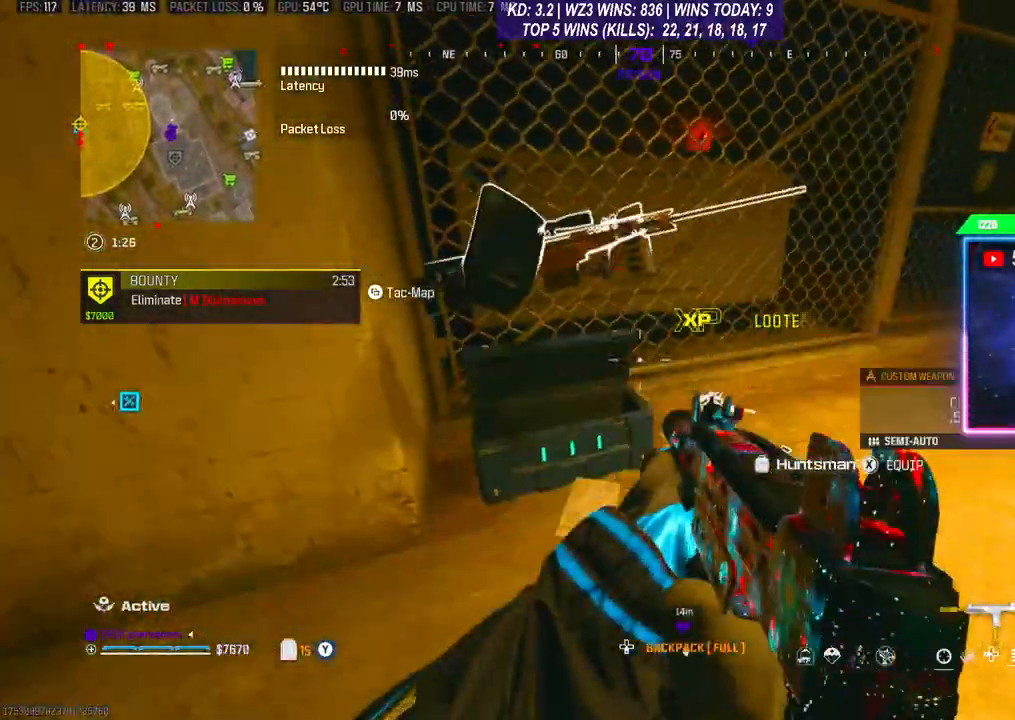
{"buttons": [], "left_stick": "down-left", "right_stick": "left", "events": [[67, "left_stick", "center"], [133, "left_stick", "up"], [333, "left_stick", "center"], [333, "right_stick", "left"], [433, "left_stick", "down"], [500, "left_stick", "down-left"]]}
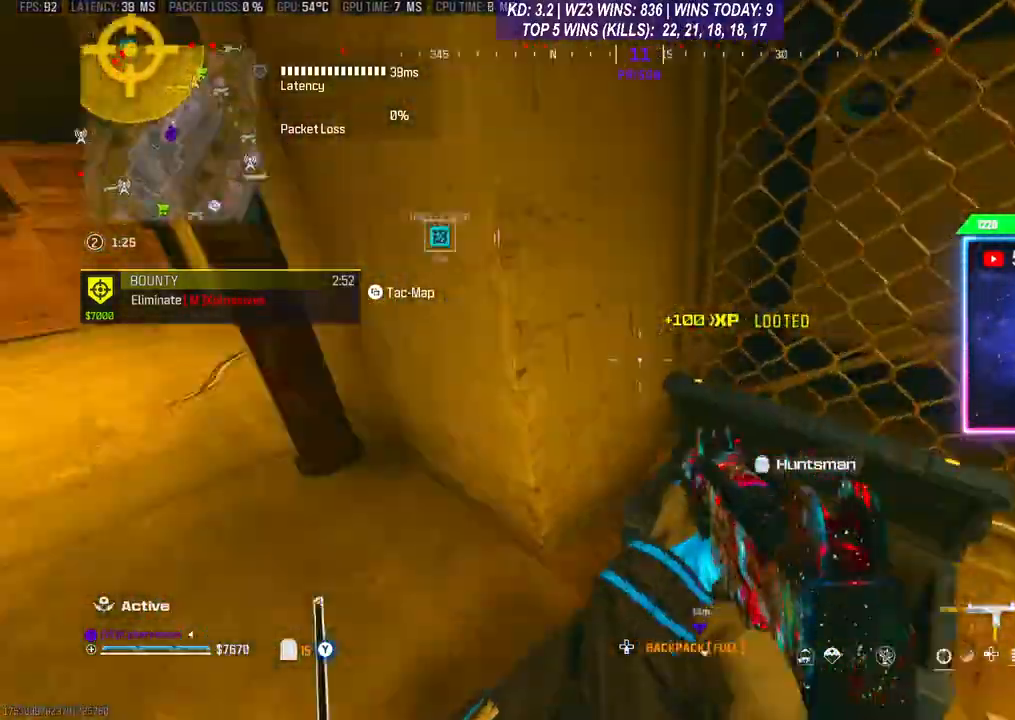
{"buttons": [], "left_stick": "up", "right_stick": "up", "events": [[167, "left_stick", "up"], [267, "right_stick", "center"], [433, "right_stick", "up"]]}
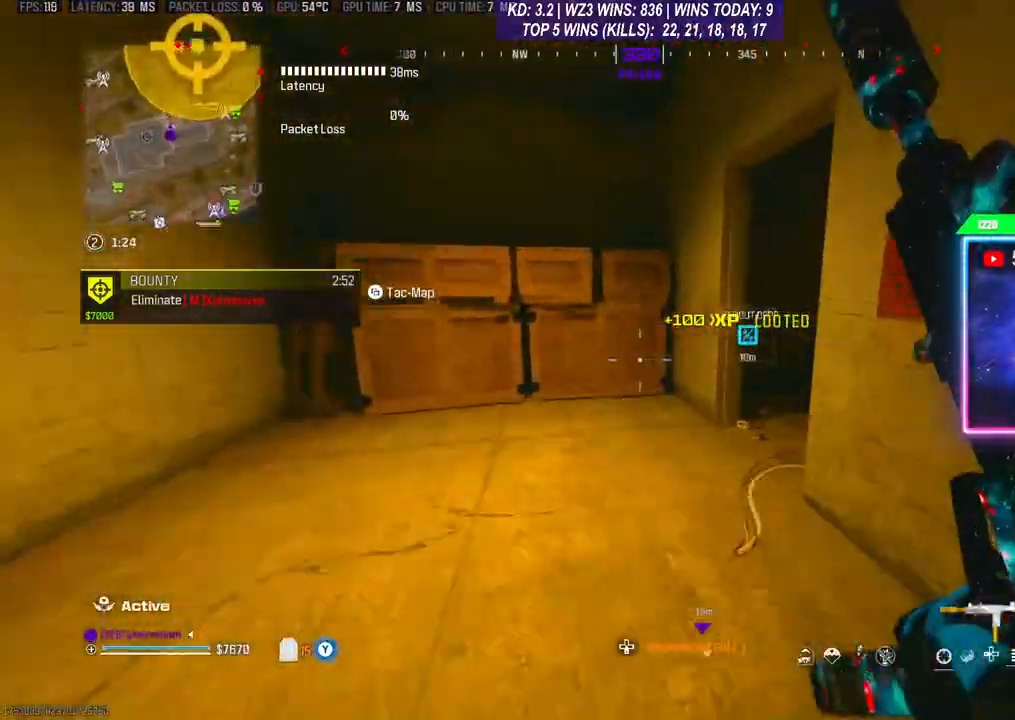
{"buttons": [], "left_stick": "up-right", "right_stick": "center", "events": [[33, "right_stick", "up-right"], [133, "right_stick", "center"], [233, "left_stick", "up-right"], [233, "right_stick", "right"], [467, "right_stick", "center"]]}
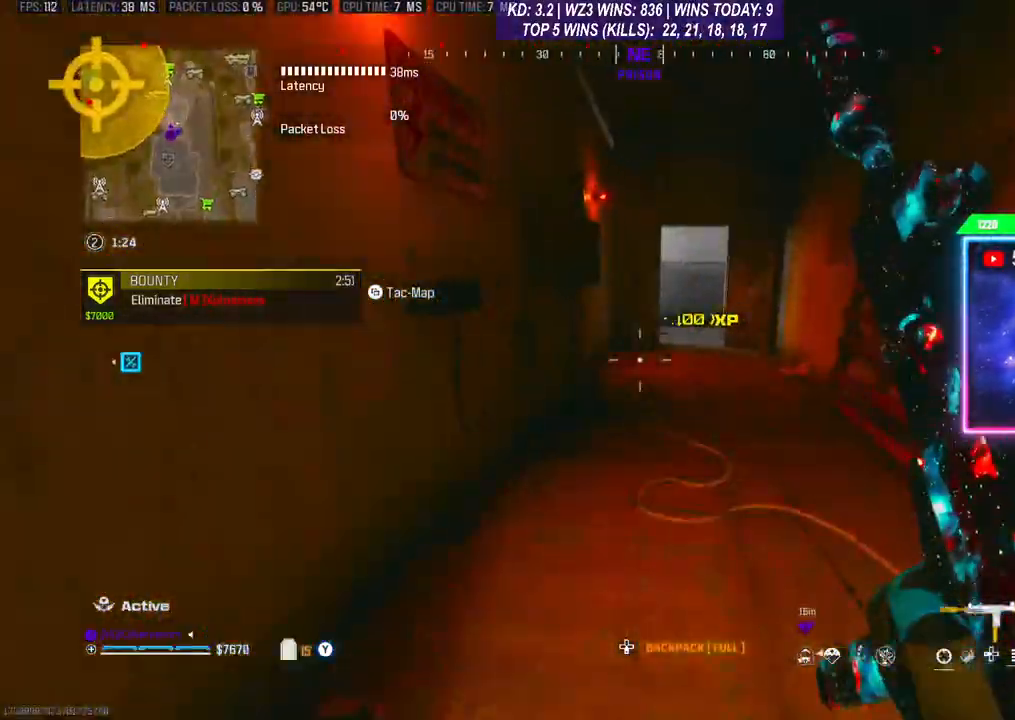
{"buttons": ["R3"], "left_stick": "up", "right_stick": "center", "events": [[67, "left_stick", "up"], [267, "R3", "down"]]}
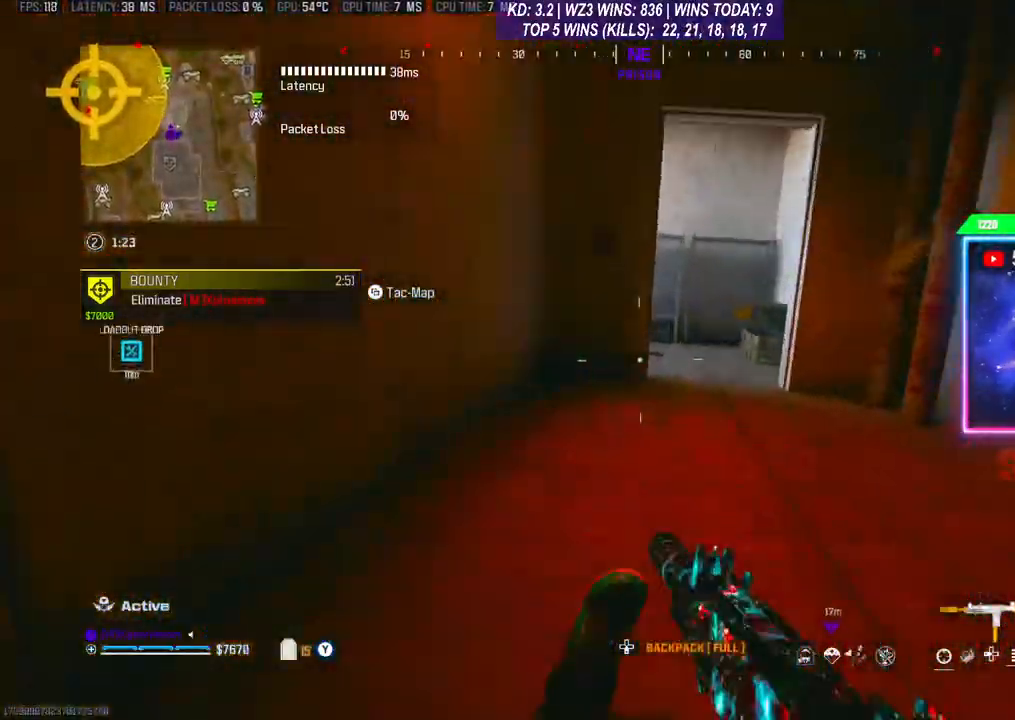
{"buttons": ["L1", "R1"], "left_stick": "up-left", "right_stick": "left", "events": [[33, "R3", "up"], [333, "right_stick", "left"], [400, "left_stick", "up-left"], [433, "L1", "down"], [433, "R1", "down"]]}
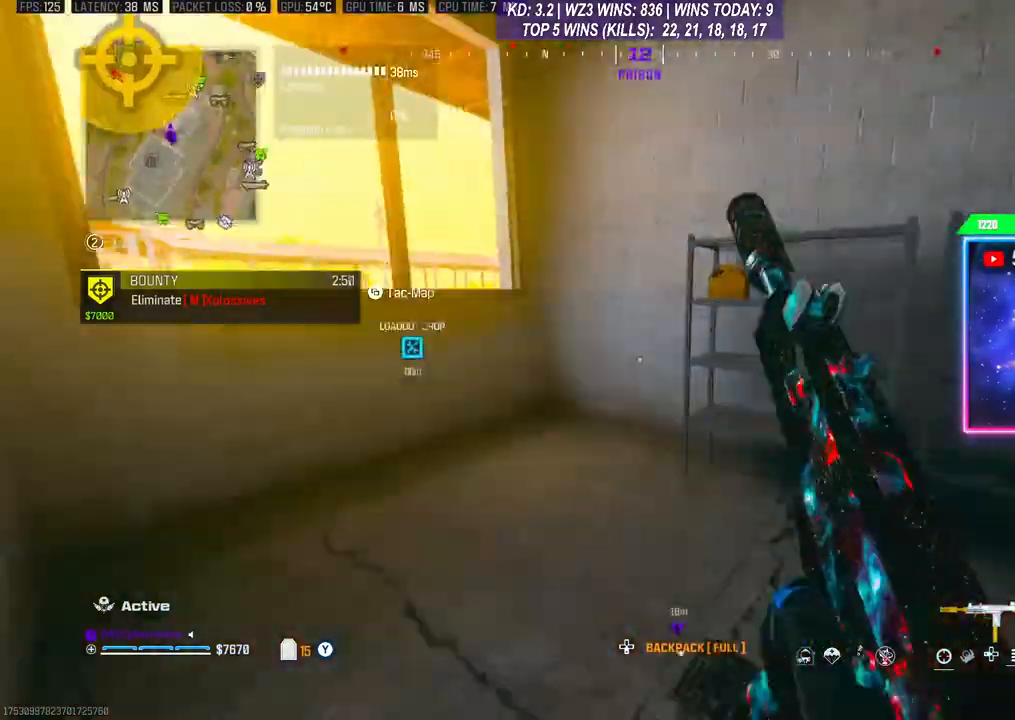
{"buttons": ["L1", "R1"], "left_stick": "up", "right_stick": "center", "events": [[100, "right_stick", "center"], [467, "left_stick", "up"]]}
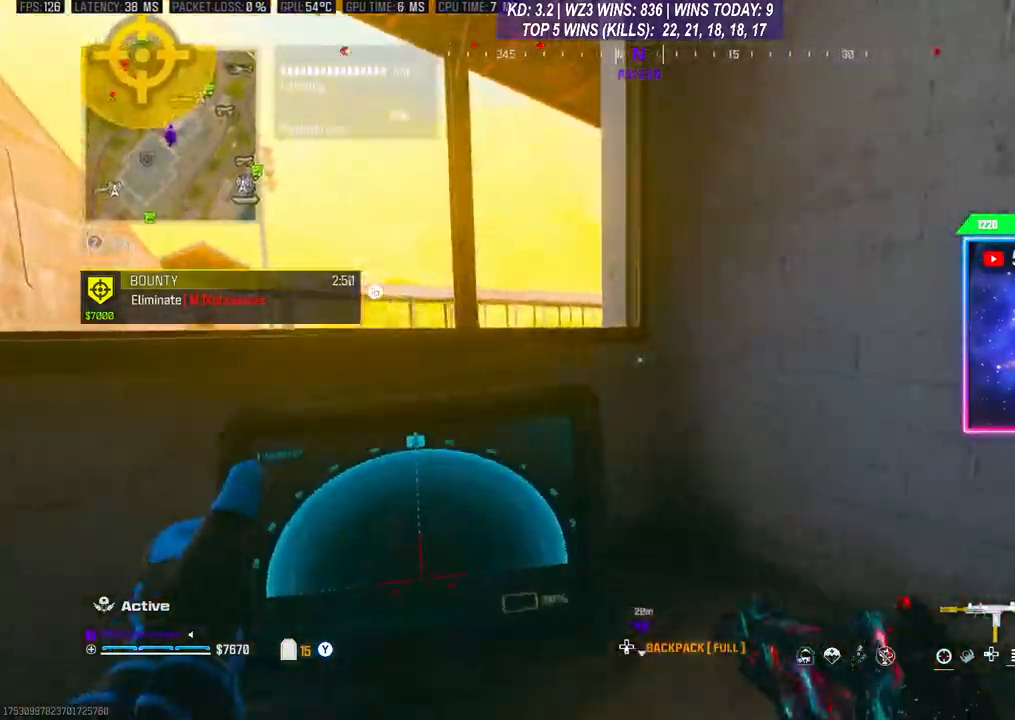
{"buttons": ["L1", "R1"], "left_stick": "center", "right_stick": "center", "events": [[100, "left_stick", "center"]]}
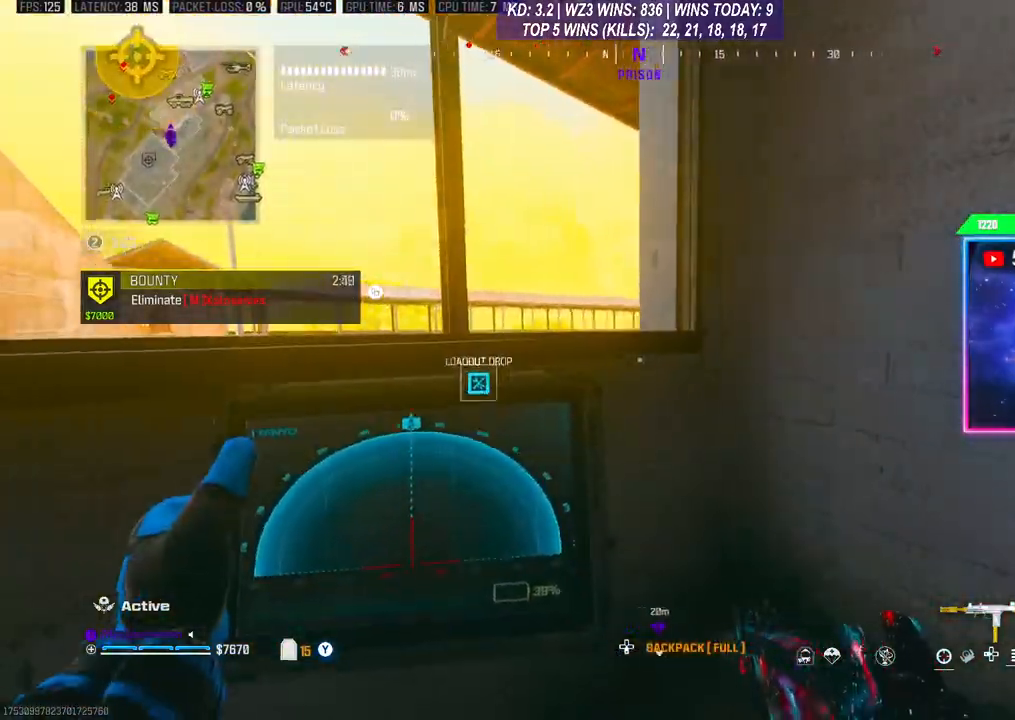
{"buttons": ["A"], "left_stick": "up", "right_stick": "center", "events": [[367, "L1", "up"], [367, "R1", "up"], [433, "left_stick", "up"], [500, "A", "down"]]}
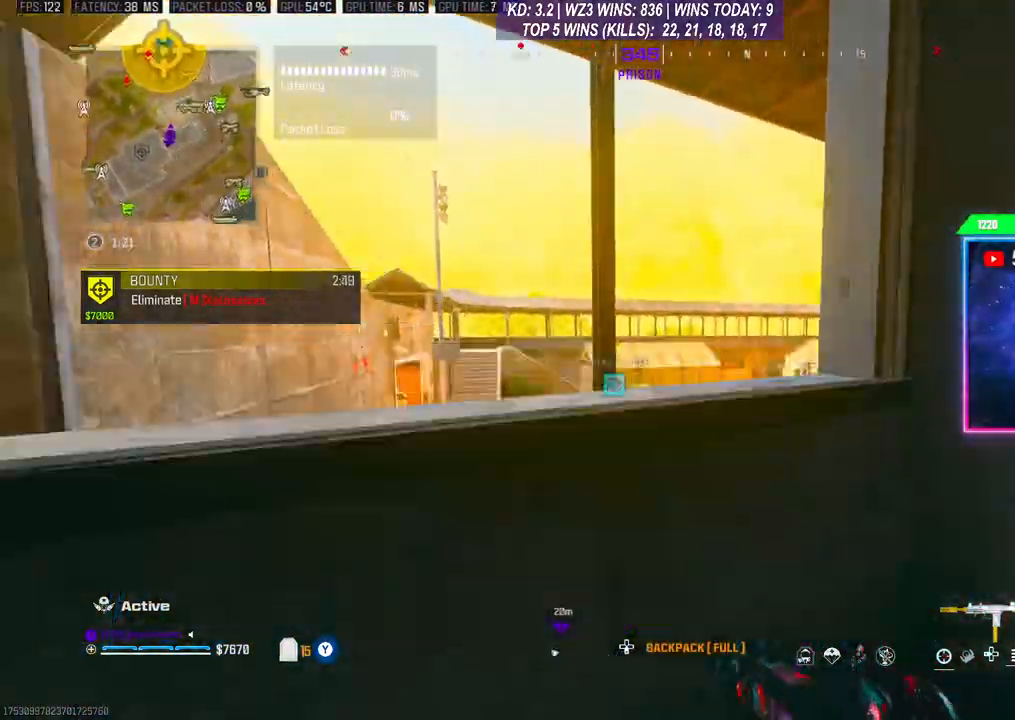
{"buttons": [], "left_stick": "up", "right_stick": "down-left", "events": [[67, "A", "up"], [100, "right_stick", "down-left"], [167, "A", "down"], [233, "A", "up"], [300, "A", "down"], [433, "A", "up"]]}
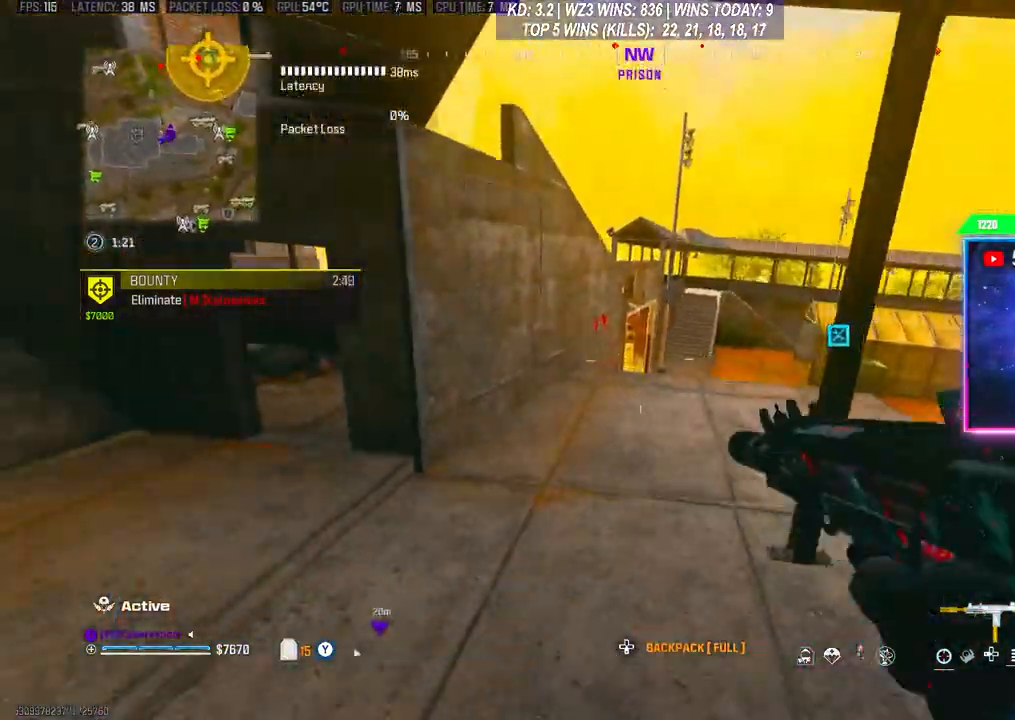
{"buttons": [], "left_stick": "up", "right_stick": "center", "events": [[33, "right_stick", "center"]]}
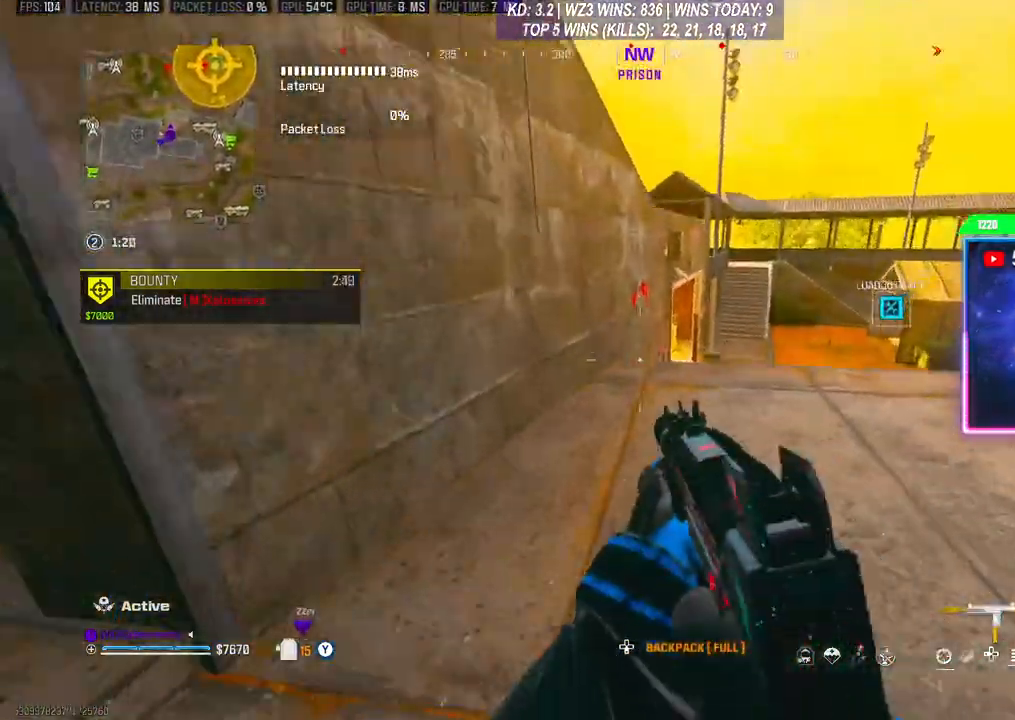
{"buttons": [], "left_stick": "up", "right_stick": "center", "events": [[100, "right_stick", "right"], [200, "right_stick", "center"], [400, "R3", "down"], [500, "R3", "up"]]}
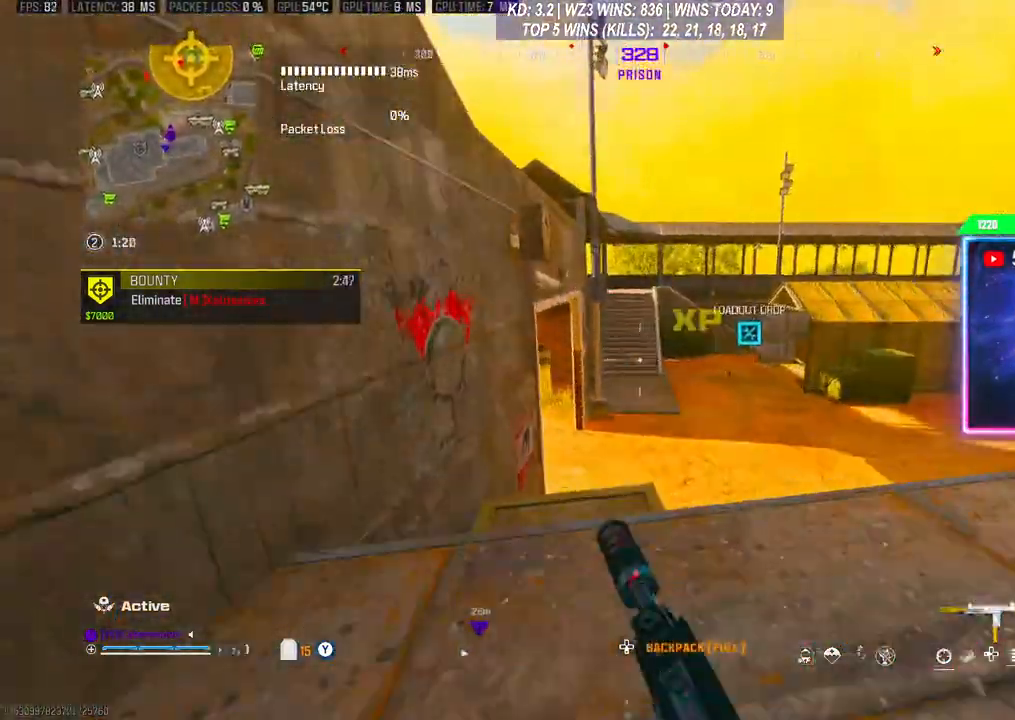
{"buttons": [], "left_stick": "up", "right_stick": "center", "events": [[100, "R3", "down"], [167, "R3", "up"], [367, "Y", "down"], [400, "Y", "up"]]}